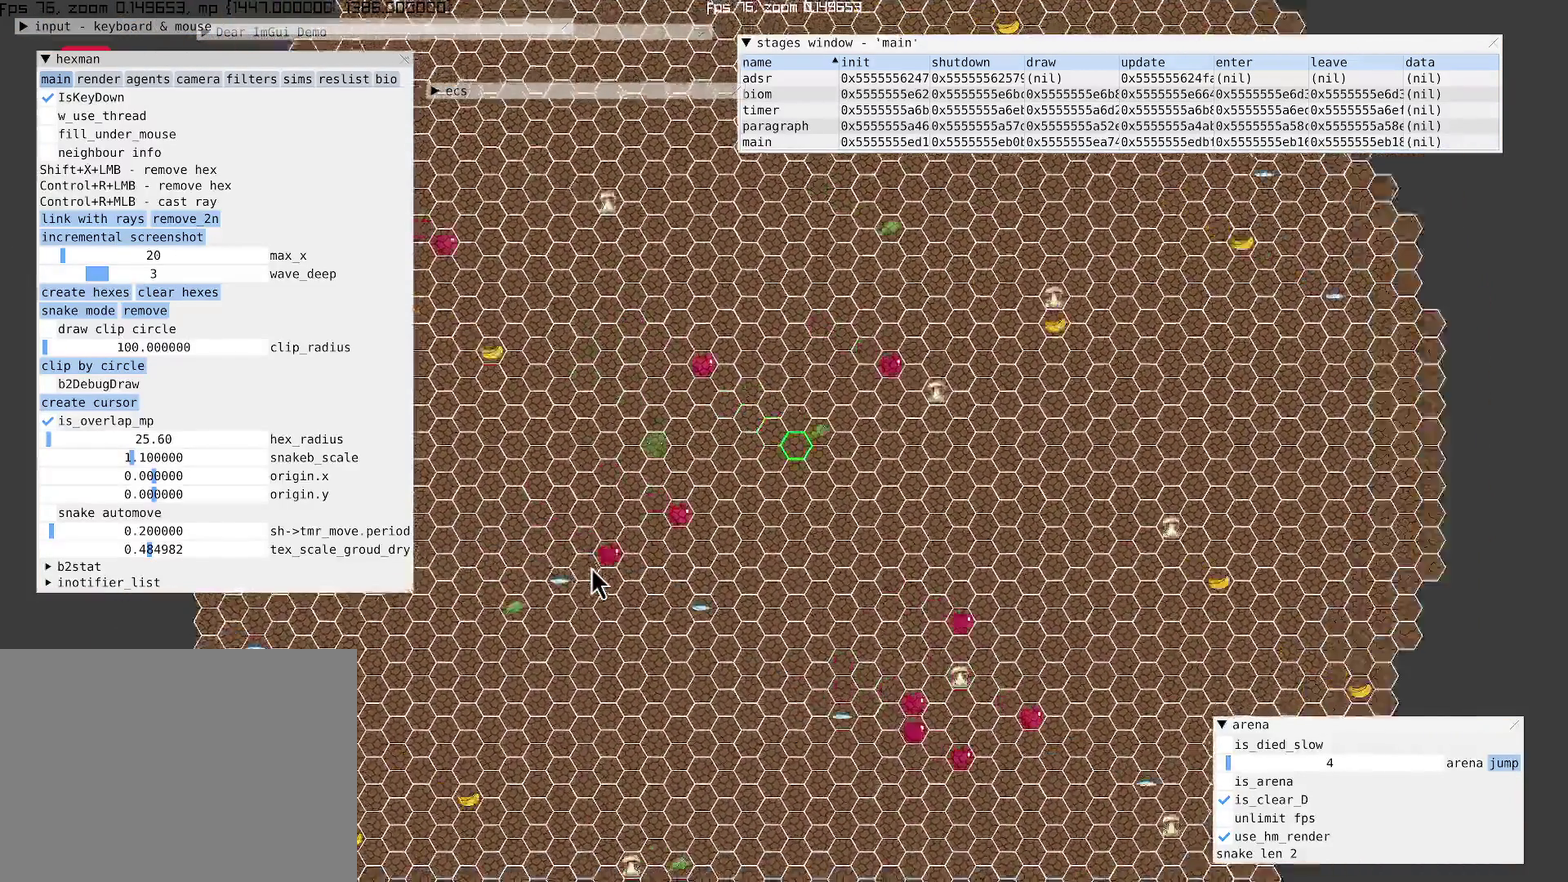
Gameplay with a controller (Xbox layout); each line is a JSON object with the inputs held at the frame after it. "events" lists button and stick changes between this image and that frame as [ms after this image, input, new state], when the widget could be followed in between. Not read: L3 R3.
{"buttons": [], "left_stick": "center", "right_stick": "up-left", "events": [[34, "right_stick", "up-left"], [100, "right_stick", "down-right"], [234, "right_stick", "up"], [467, "right_stick", "up-left"]]}
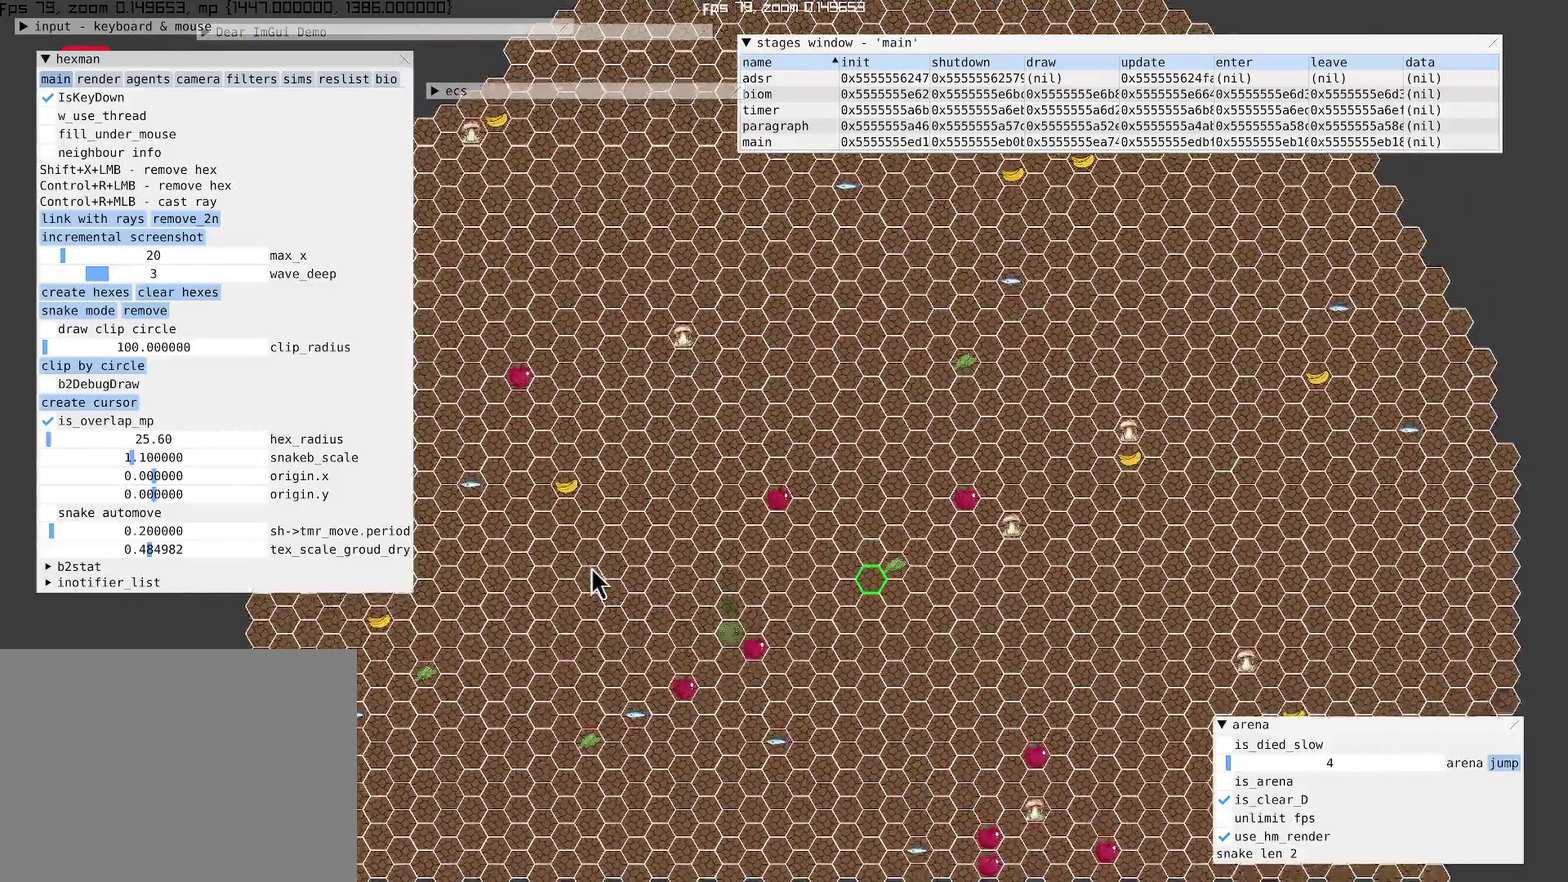
{"buttons": [], "left_stick": "center", "right_stick": "up", "events": [[34, "right_stick", "center"], [434, "right_stick", "up"]]}
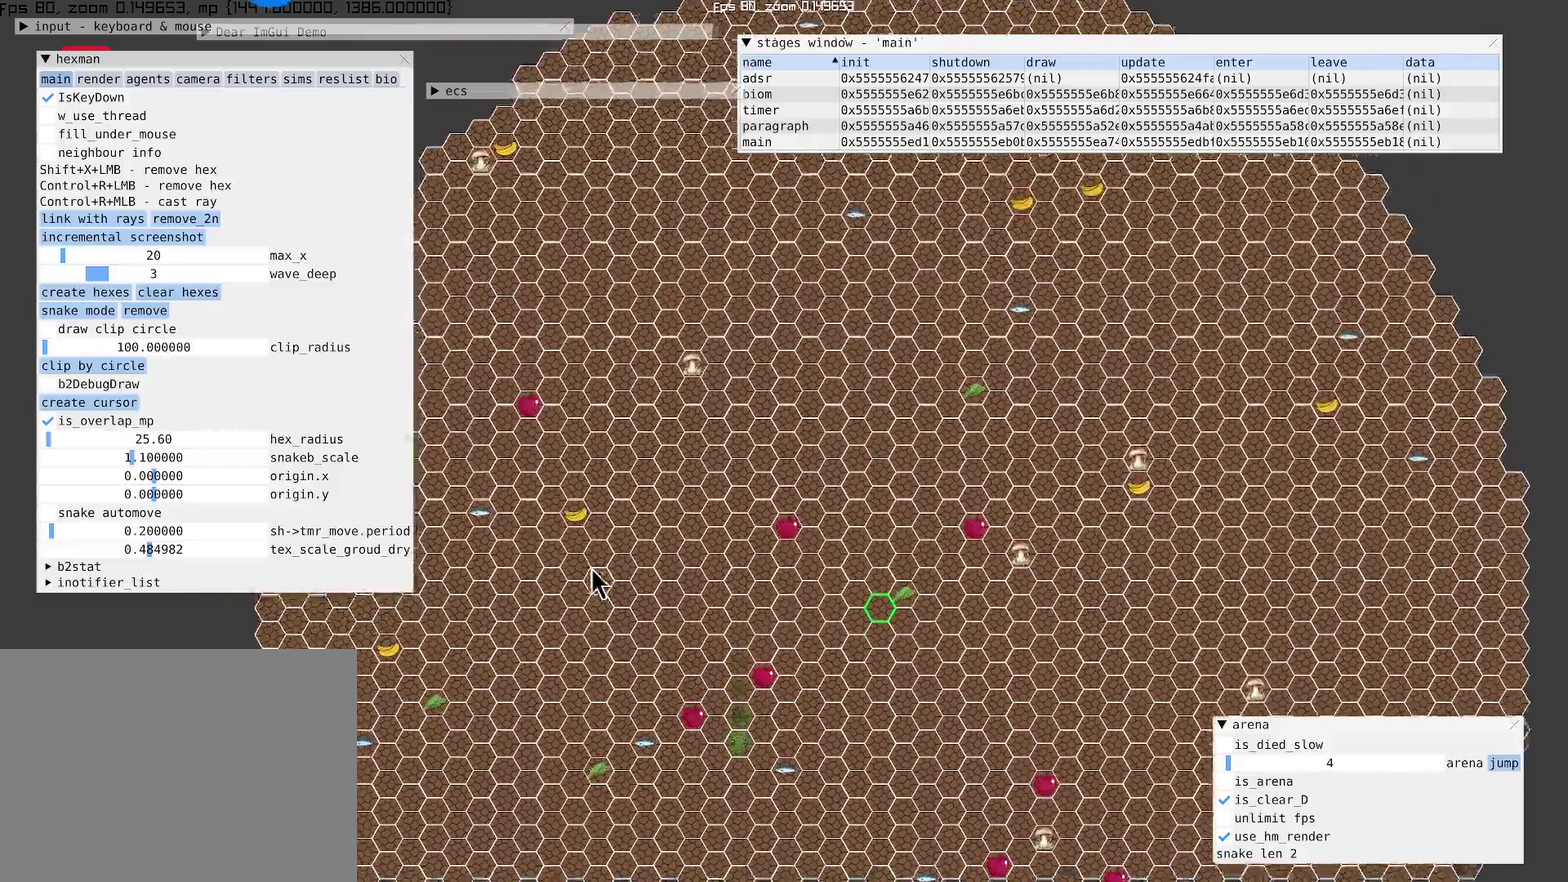
{"buttons": [], "left_stick": "center", "right_stick": "center", "events": [[467, "right_stick", "center"]]}
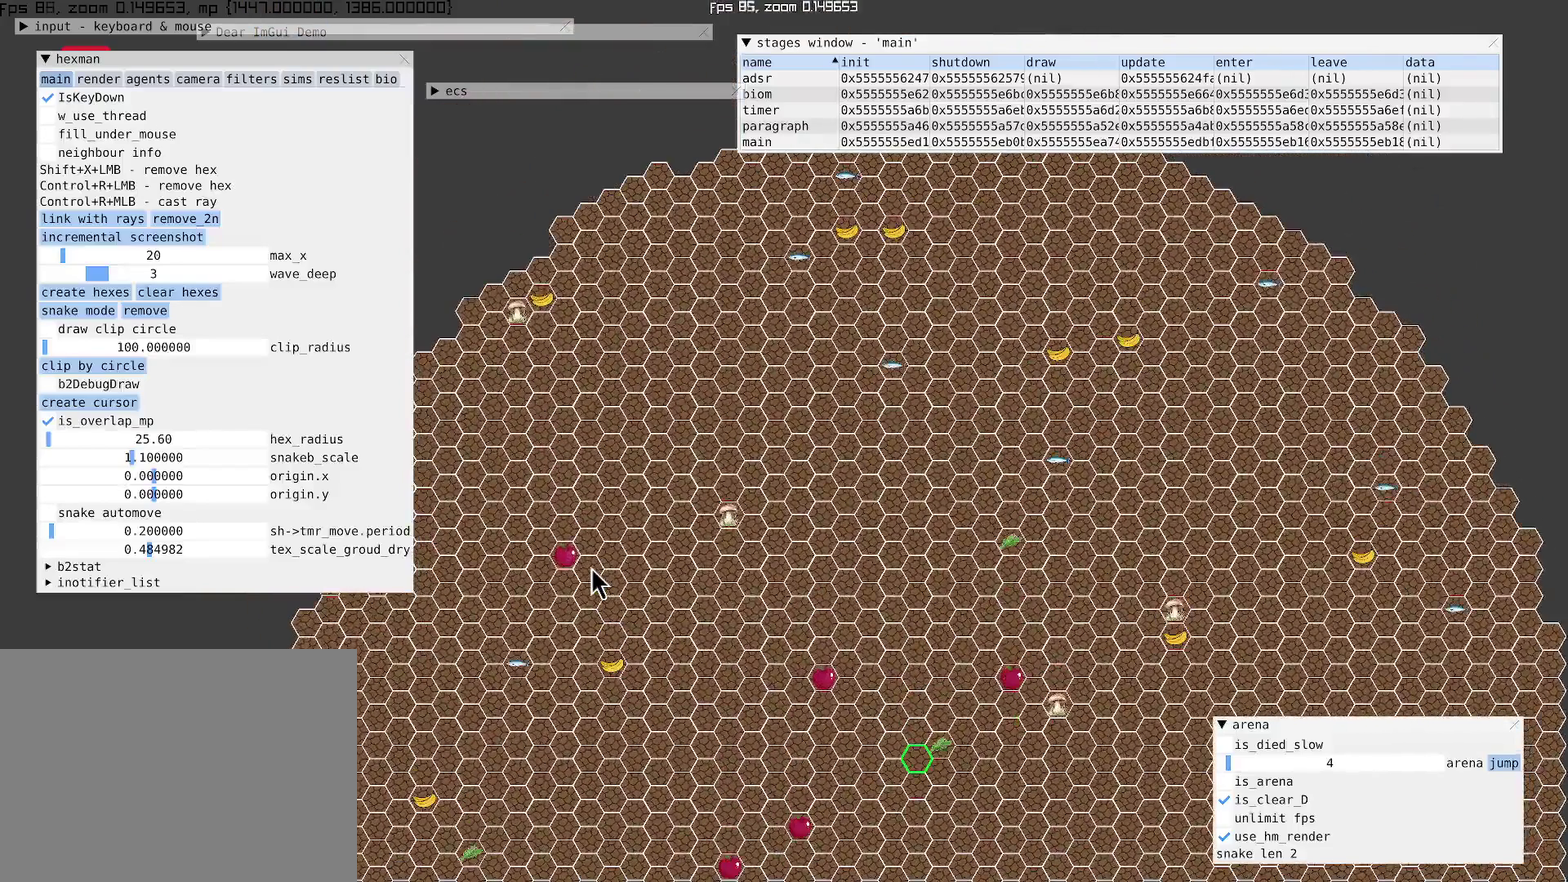
{"buttons": [], "left_stick": "center", "right_stick": "center", "events": []}
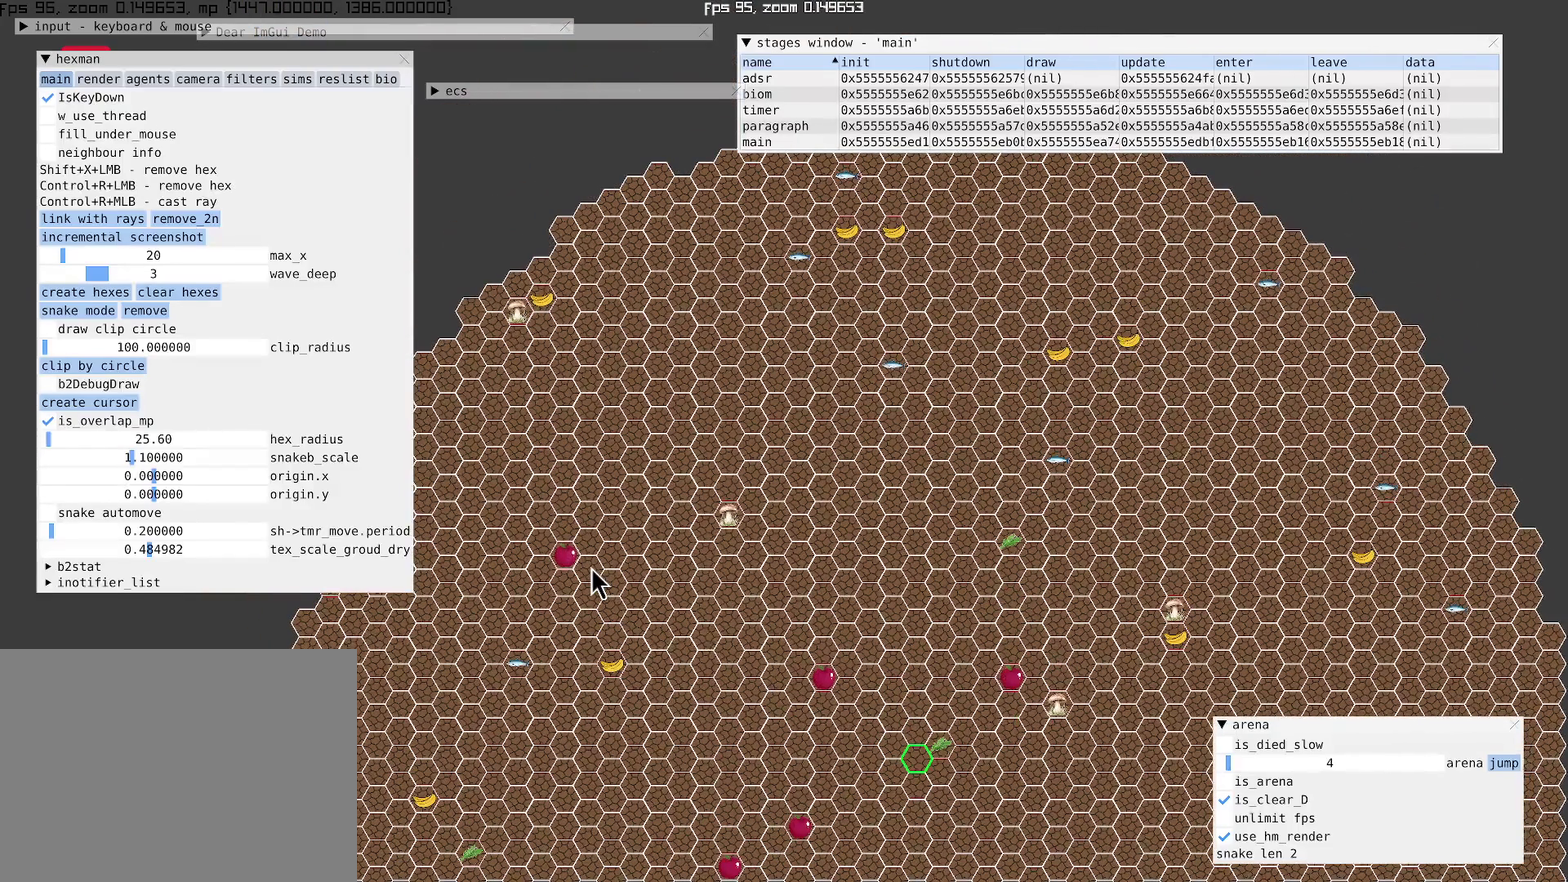
{"buttons": [], "left_stick": "center", "right_stick": "center", "events": []}
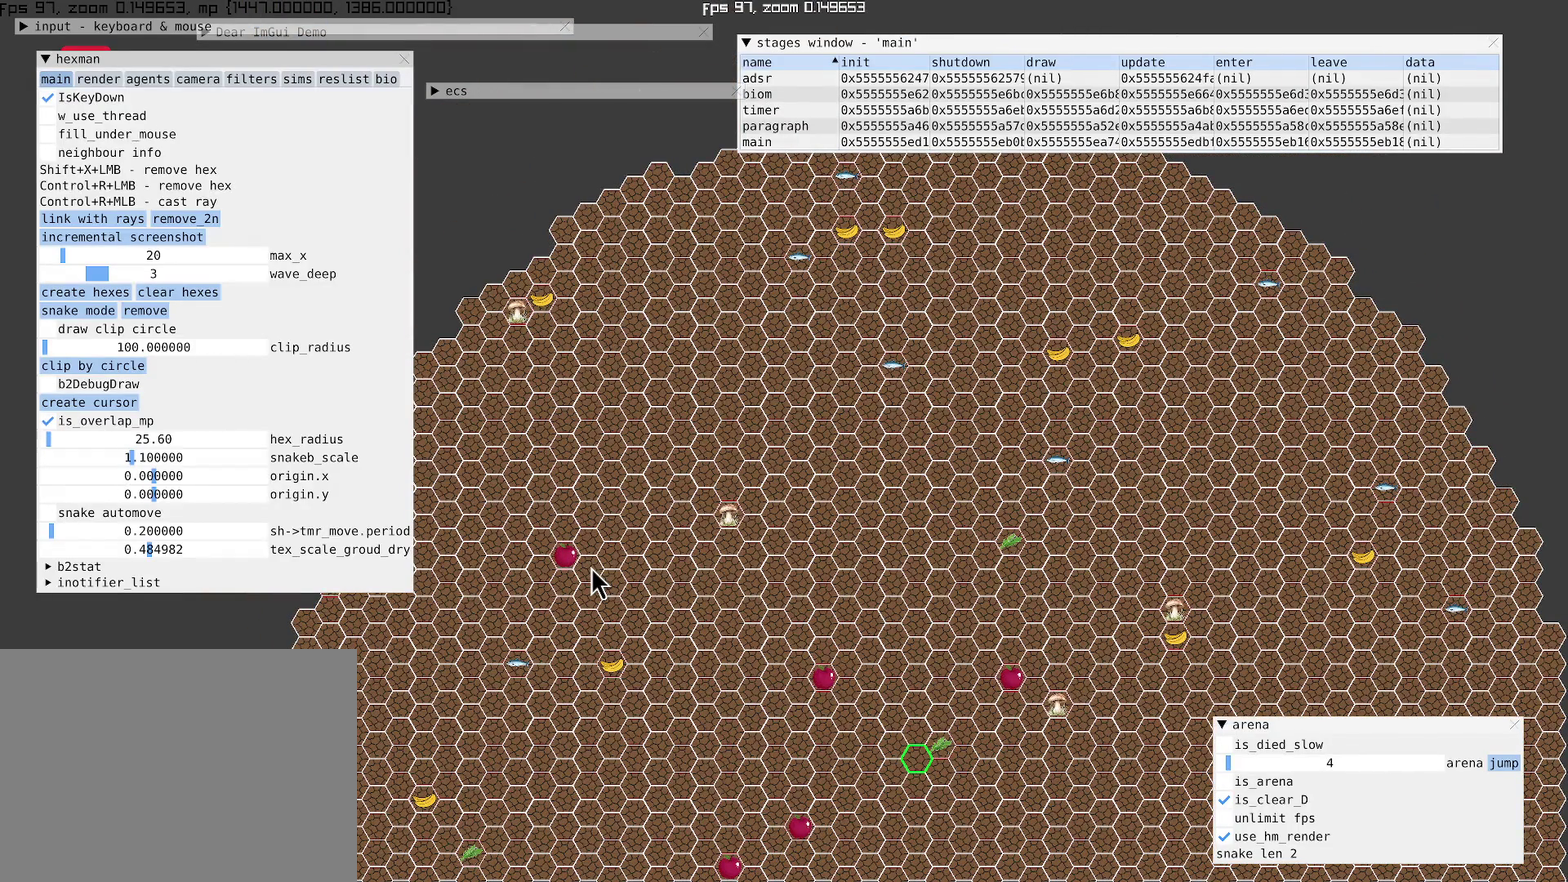
{"buttons": [], "left_stick": "center", "right_stick": "center", "events": []}
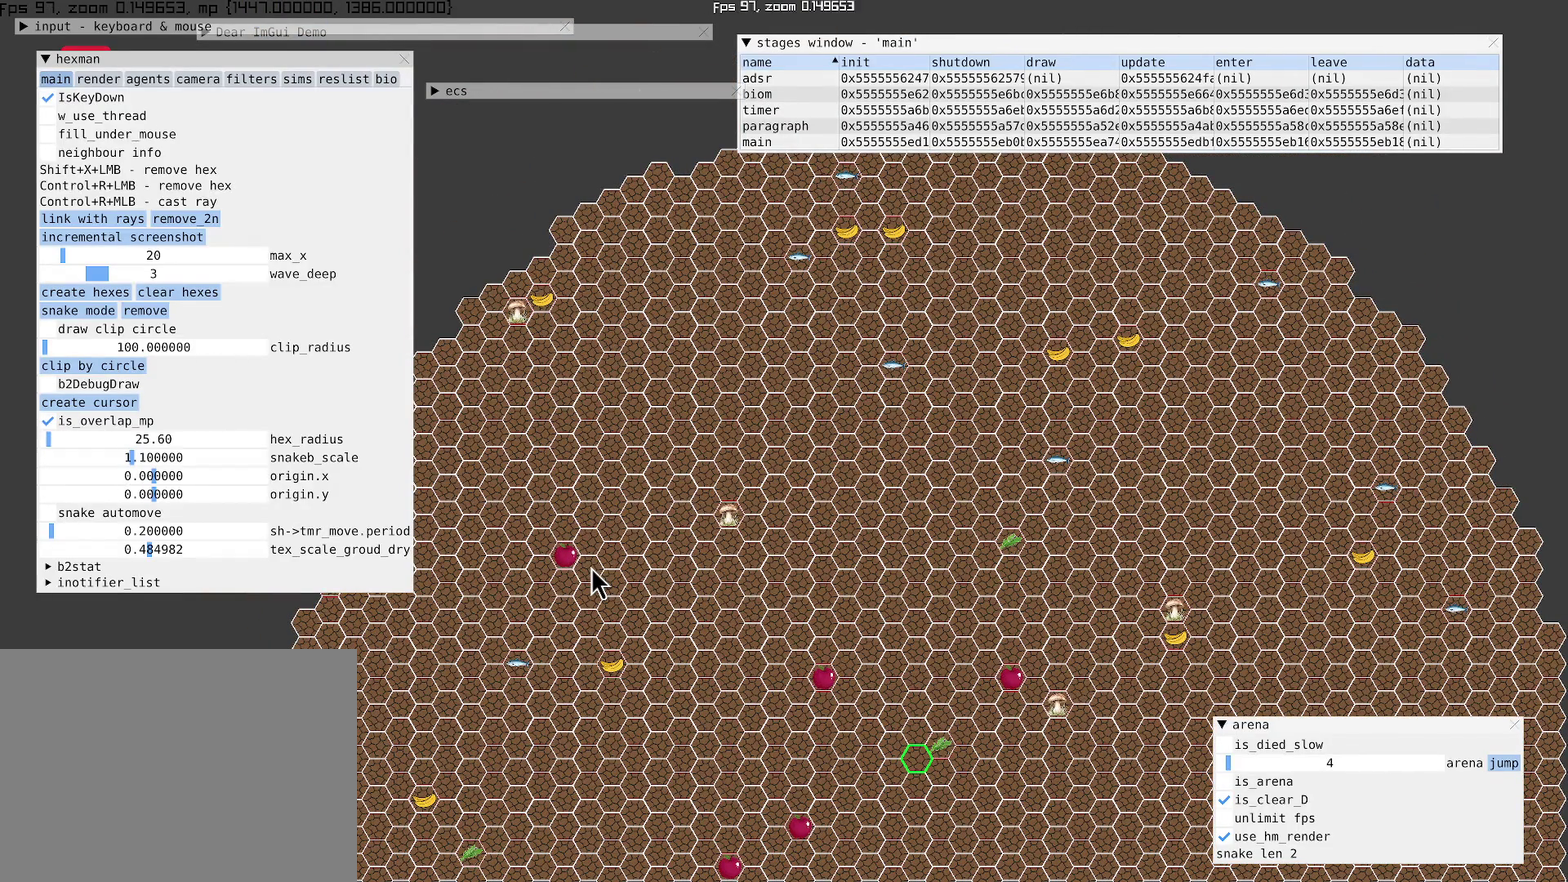
{"buttons": [], "left_stick": "center", "right_stick": "center", "events": []}
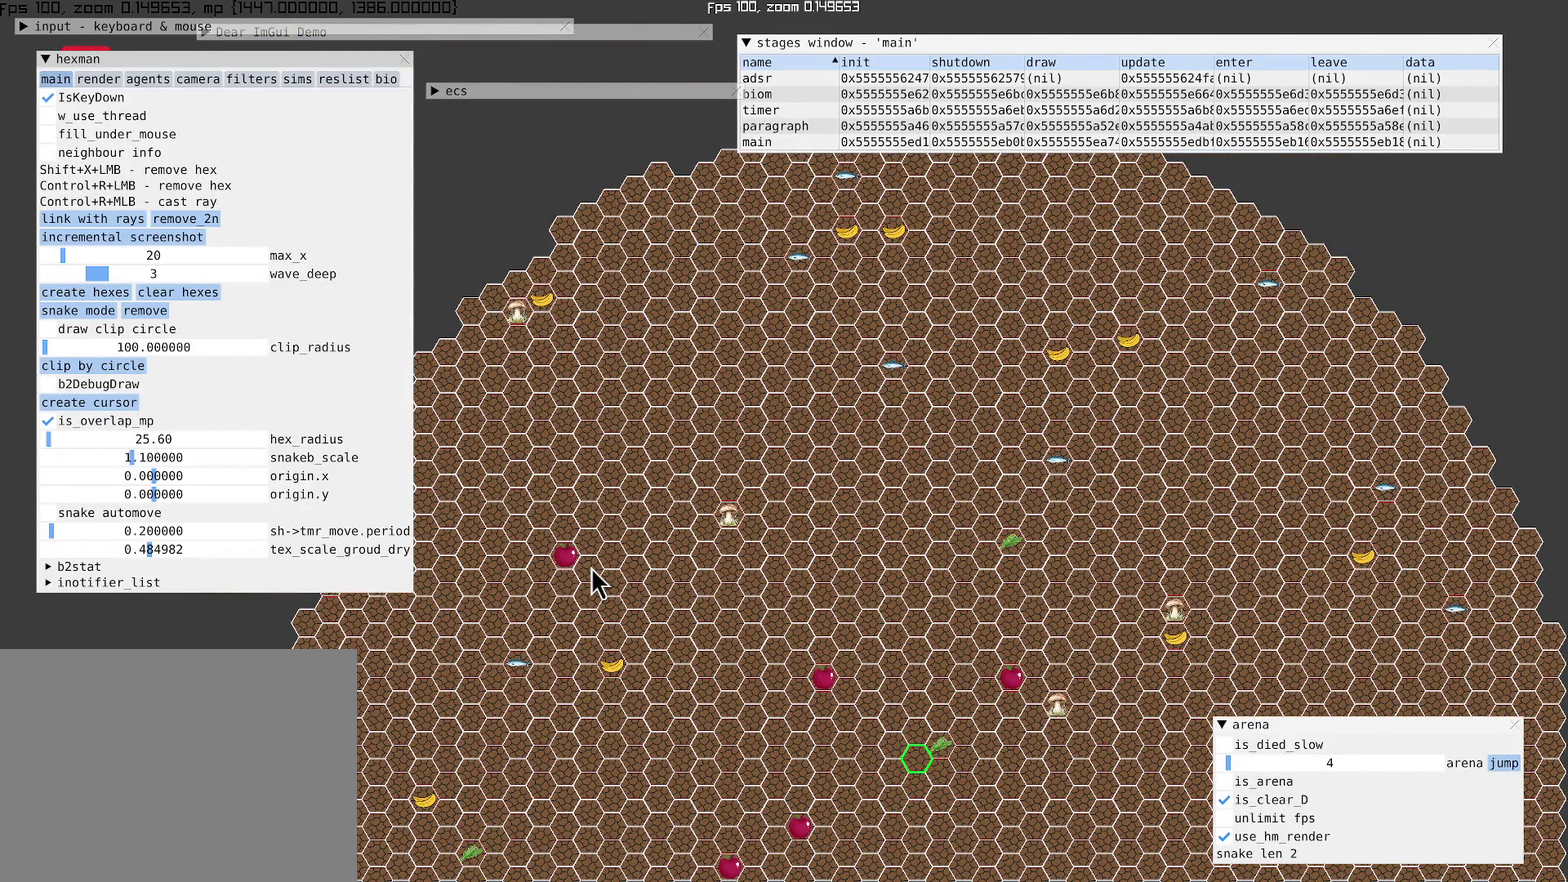
{"buttons": [], "left_stick": "center", "right_stick": "down-right", "events": [[400, "right_stick", "down-right"]]}